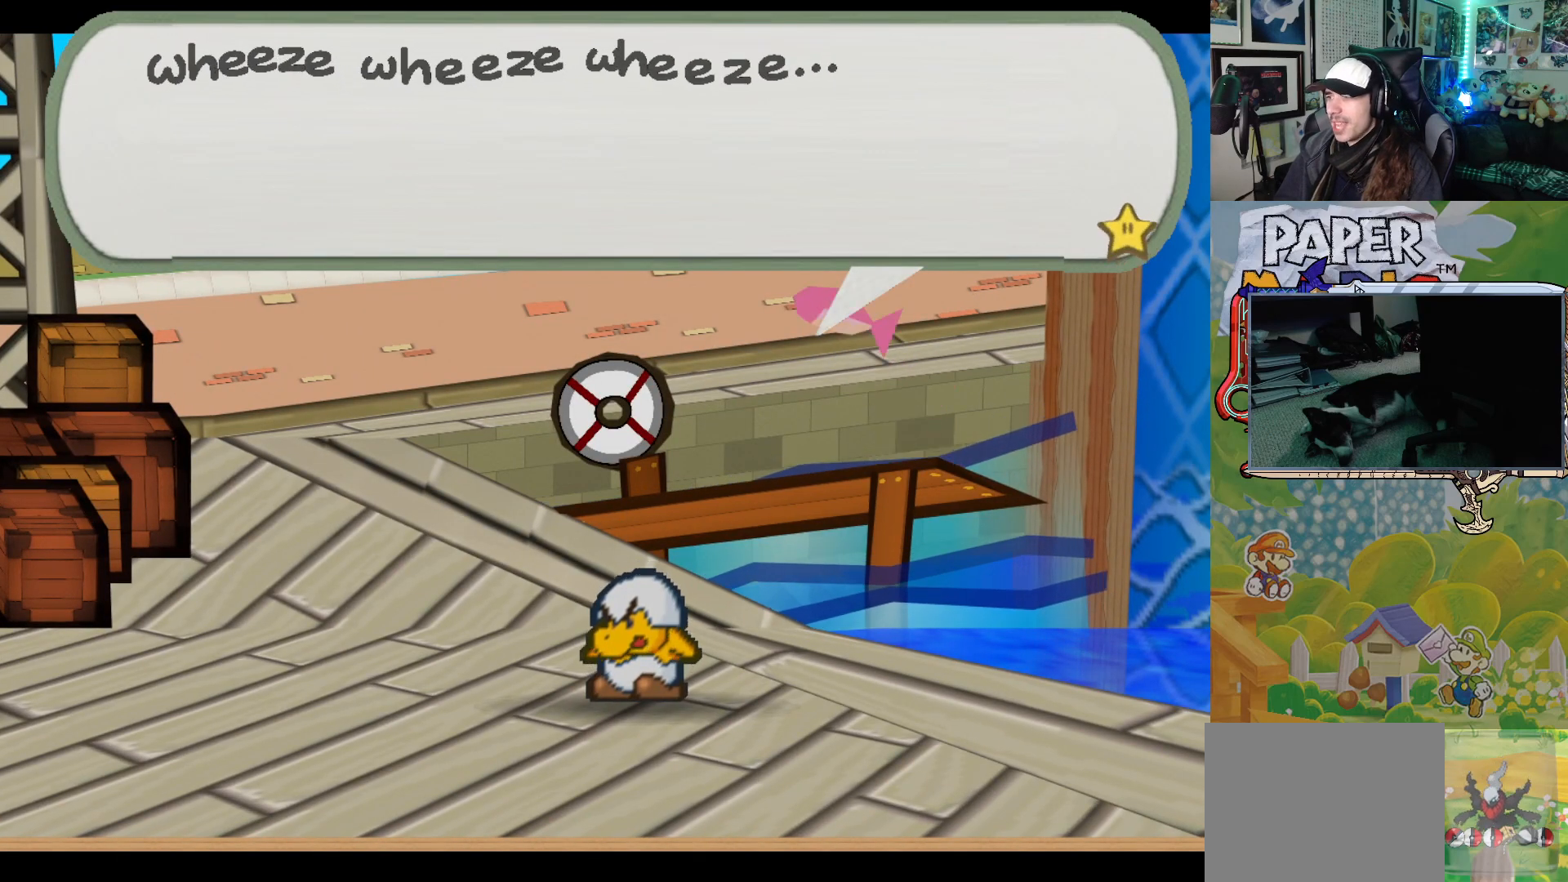
Gameplay with a controller (Xbox layout); each line is a JSON object with the inputs held at the frame after it. "events" lists button and stick changes between this image and that frame as [ms after this image, input, new state], when the widget could be followed in between. Not read: L2 R2 right_stick.
{"buttons": [], "left_stick": "center", "events": [[67, "A", "down"], [167, "A", "up"]]}
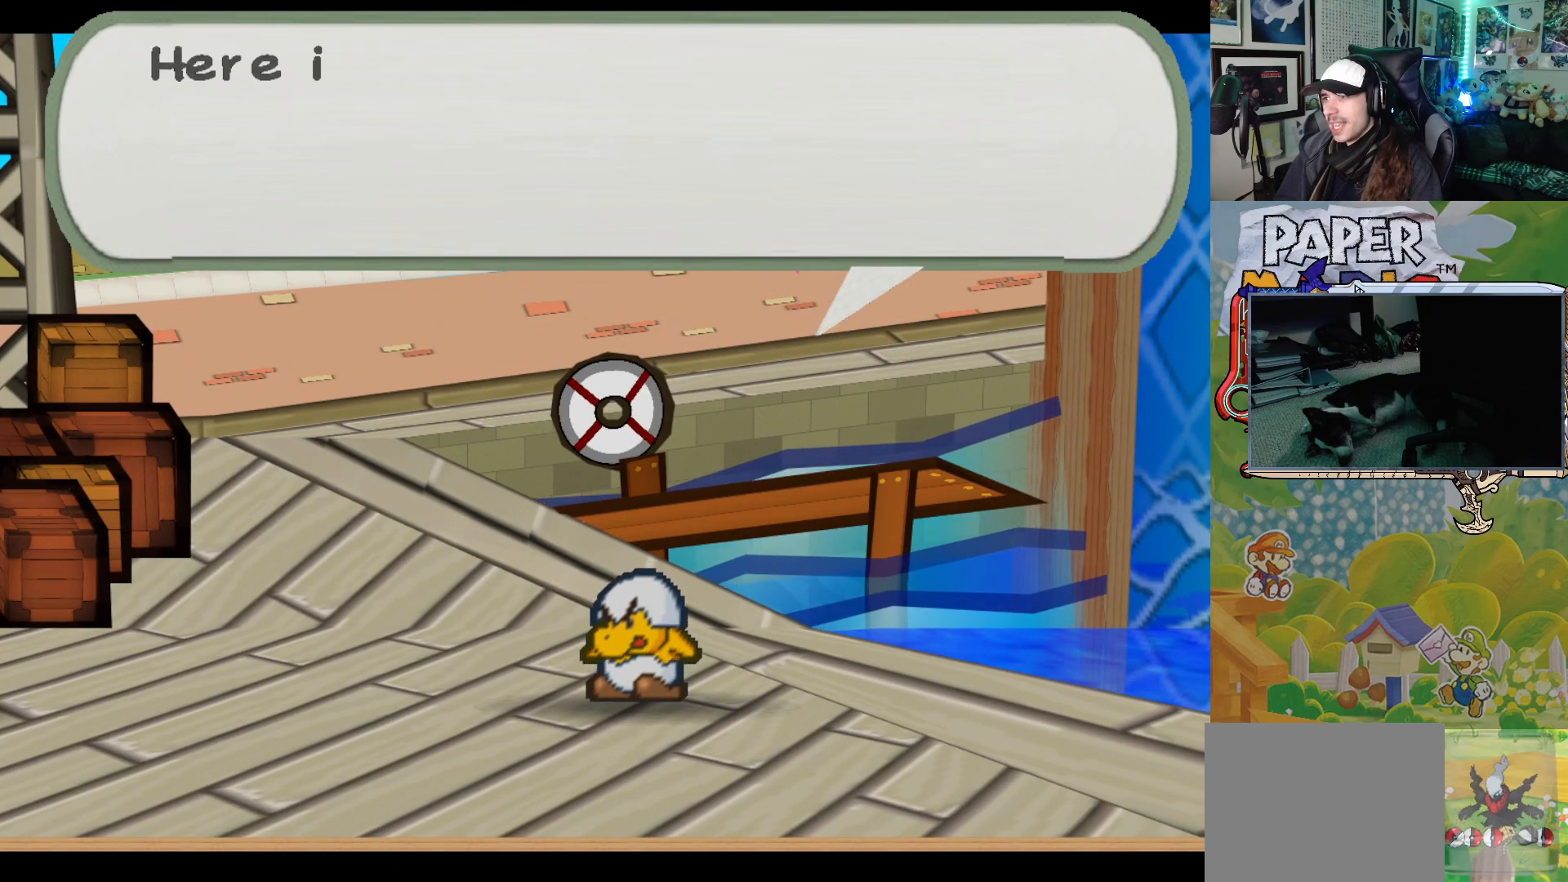
{"buttons": [], "left_stick": "center", "events": []}
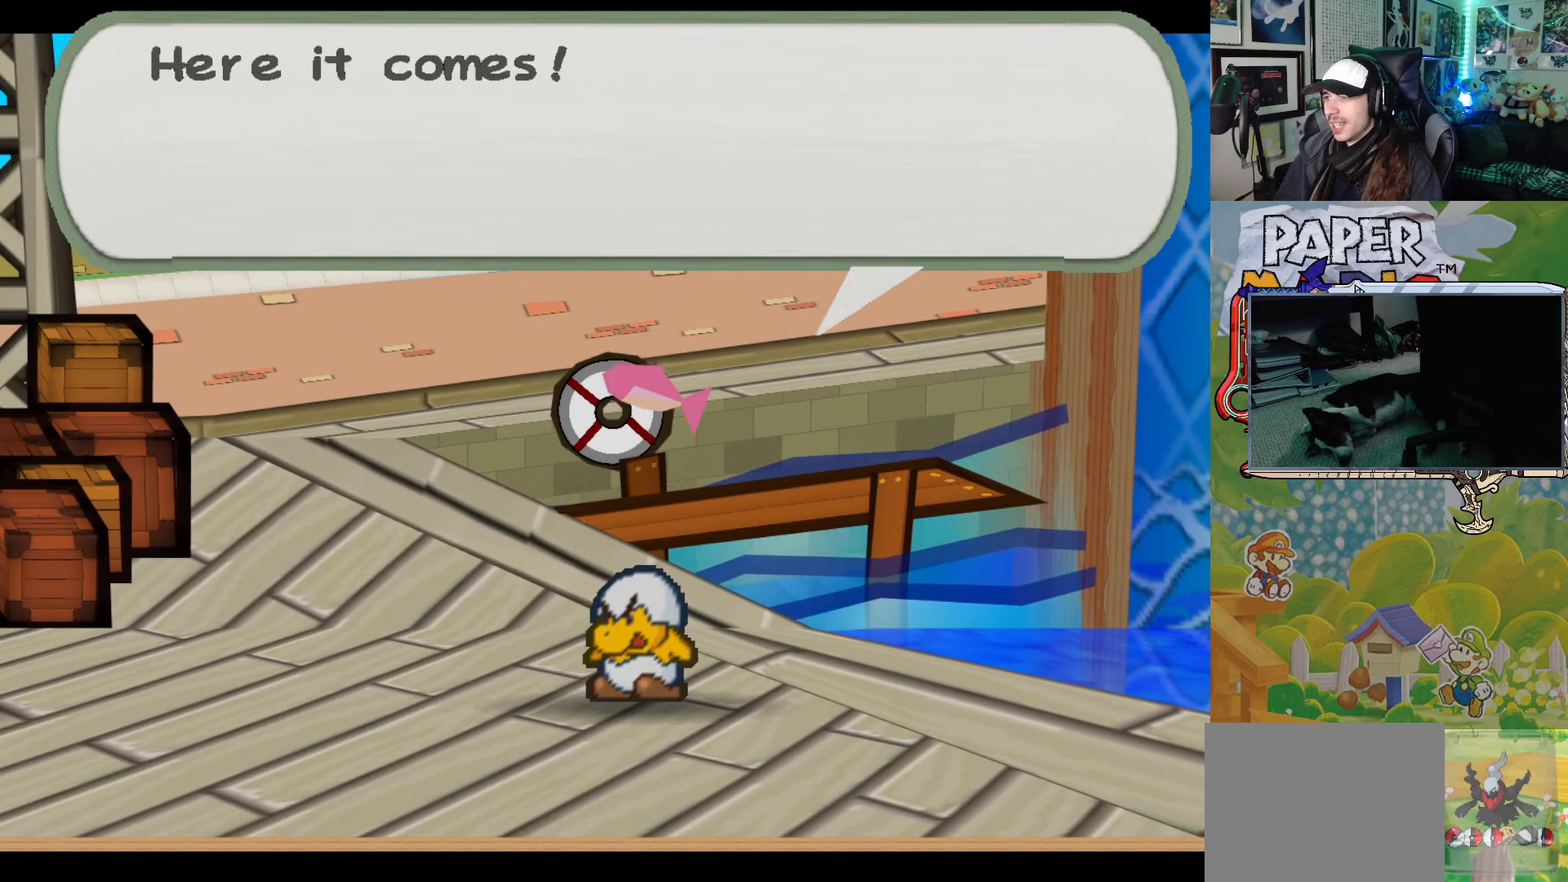
{"buttons": [], "left_stick": "center", "events": []}
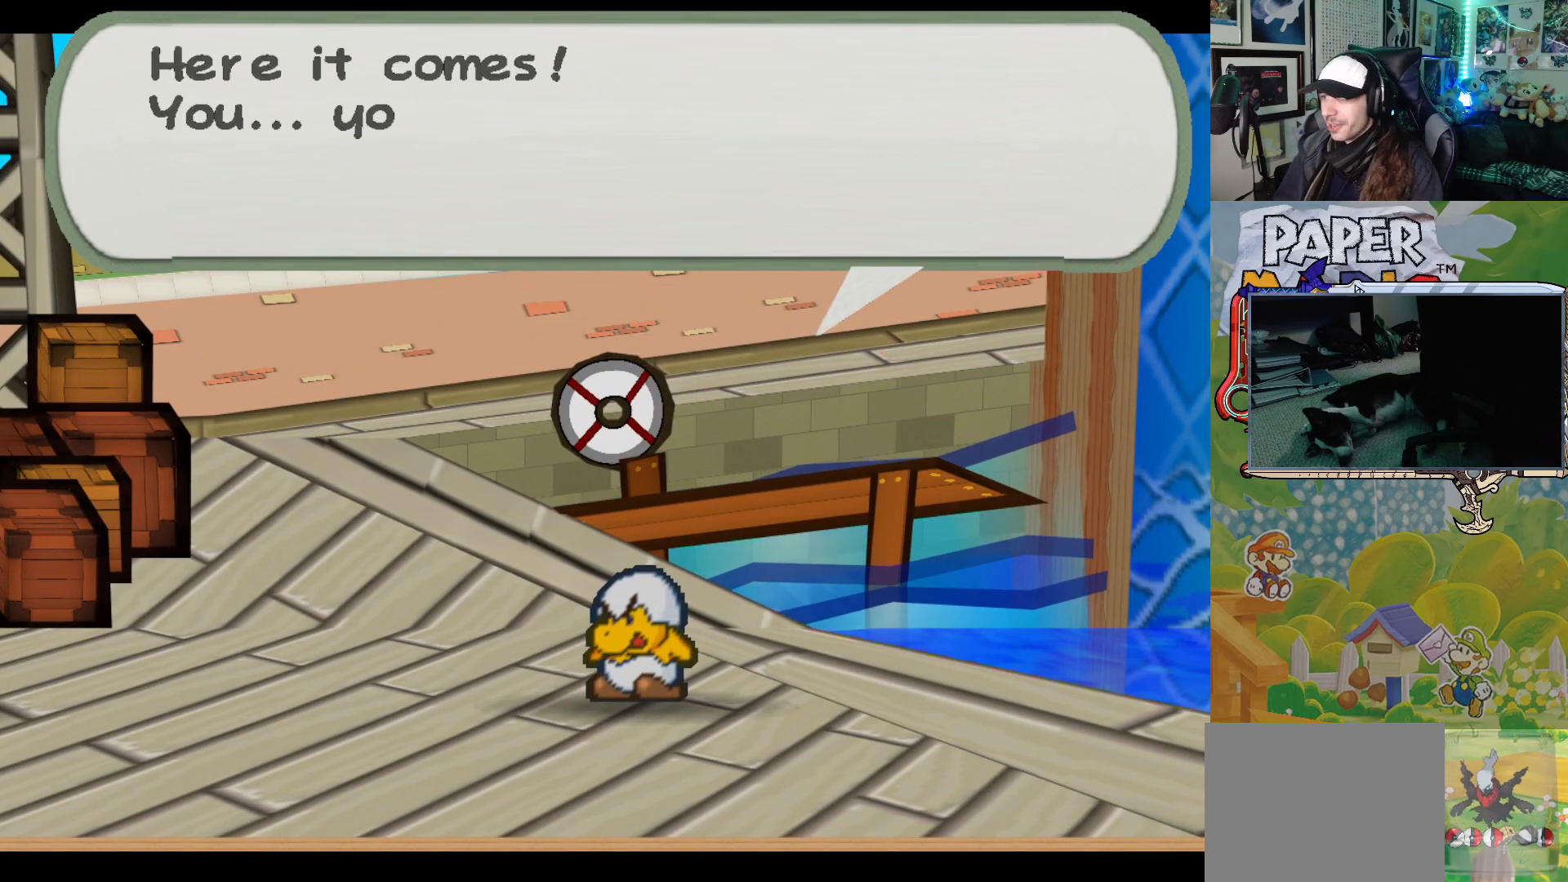
{"buttons": [], "left_stick": "center", "events": []}
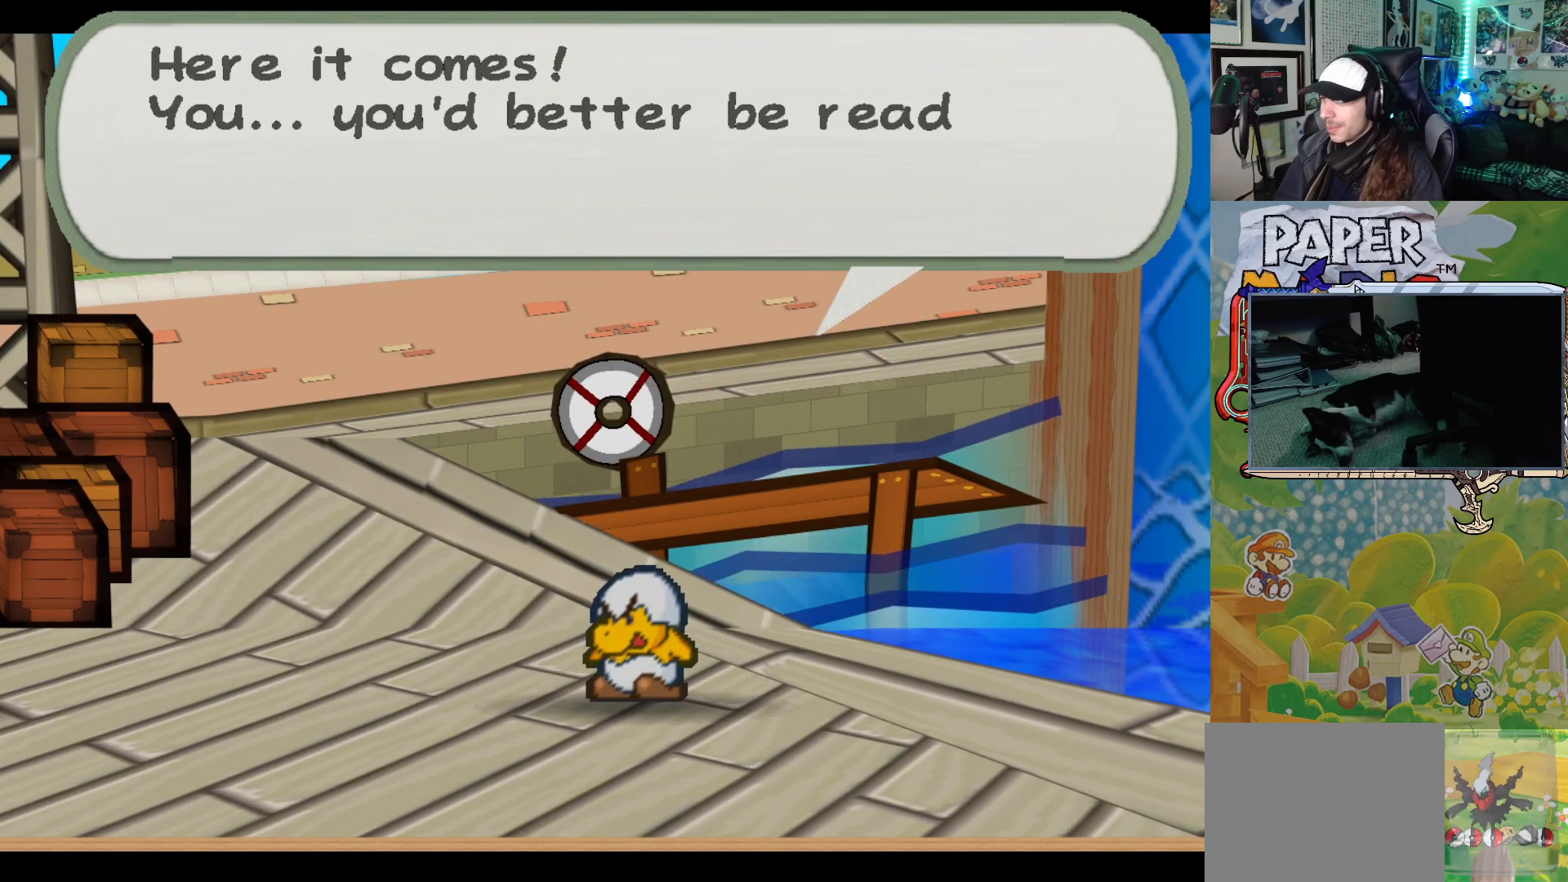
{"buttons": [], "left_stick": "center", "events": []}
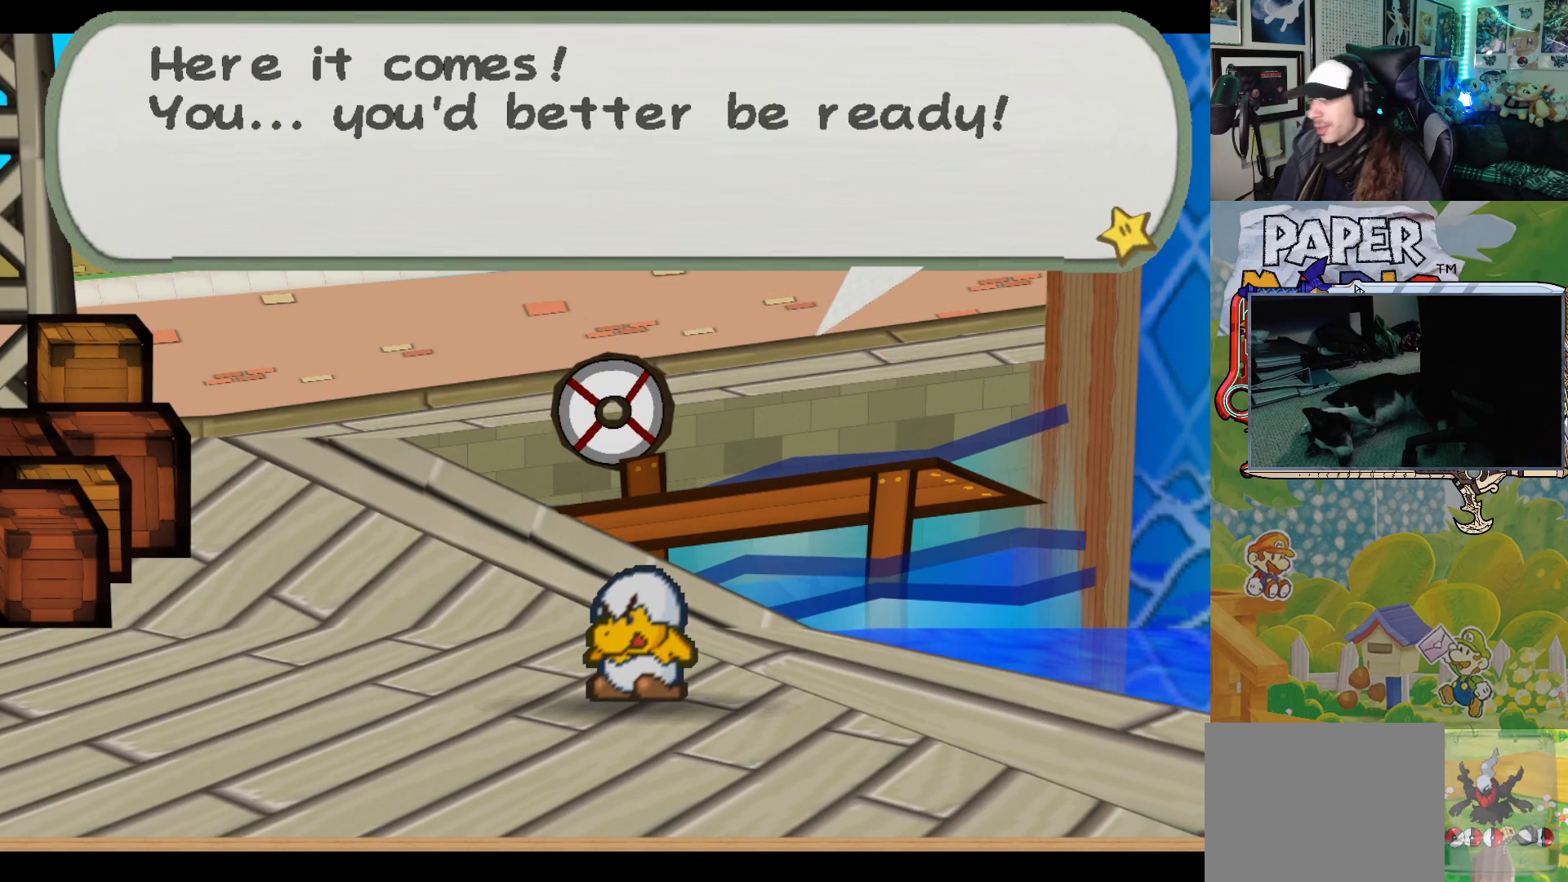
{"buttons": [], "left_stick": "center", "events": [[417, "A", "down"], [500, "A", "up"]]}